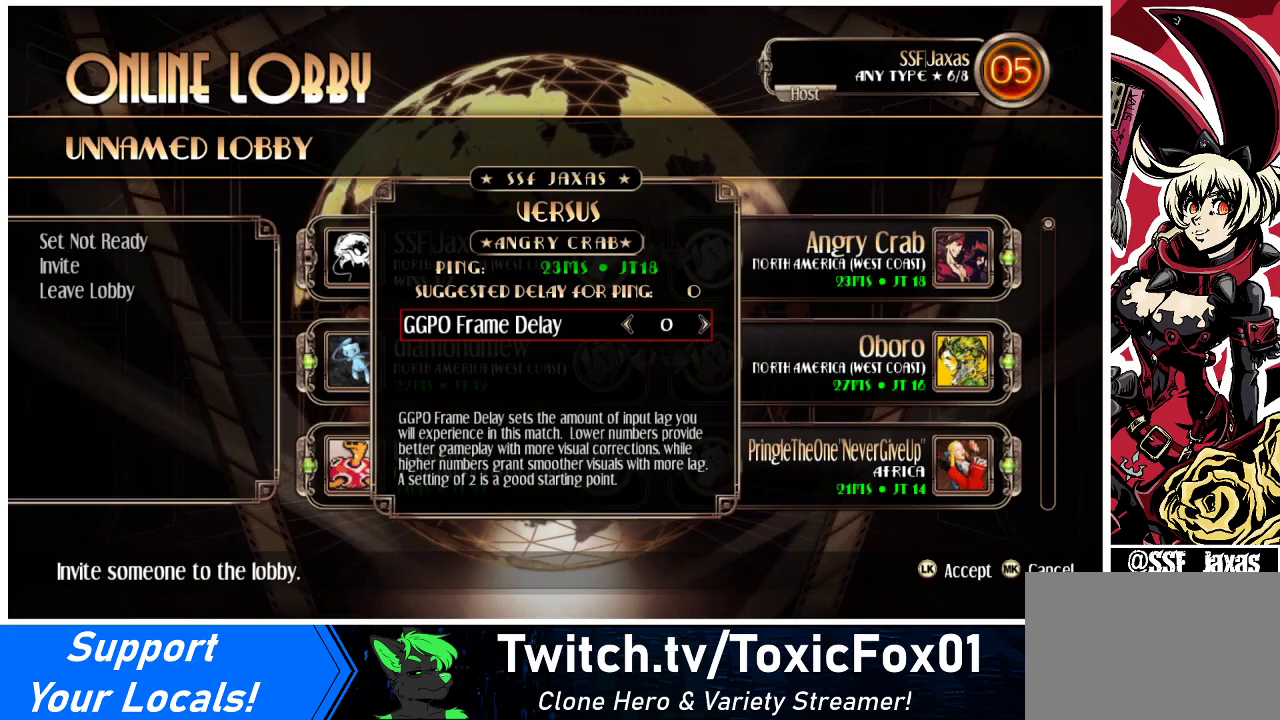
Gameplay with a controller (arcade stick); each line is a JSON object with the inputs held at the frame after it. "events" lists button and stick changes between this image and that frame as [ms after this image, input, new state], when the widget could be followed in between. Not read: L3 R3.
{"buttons": [], "events": [[367, "SQUARE", "down"], [467, "SQUARE", "up"]]}
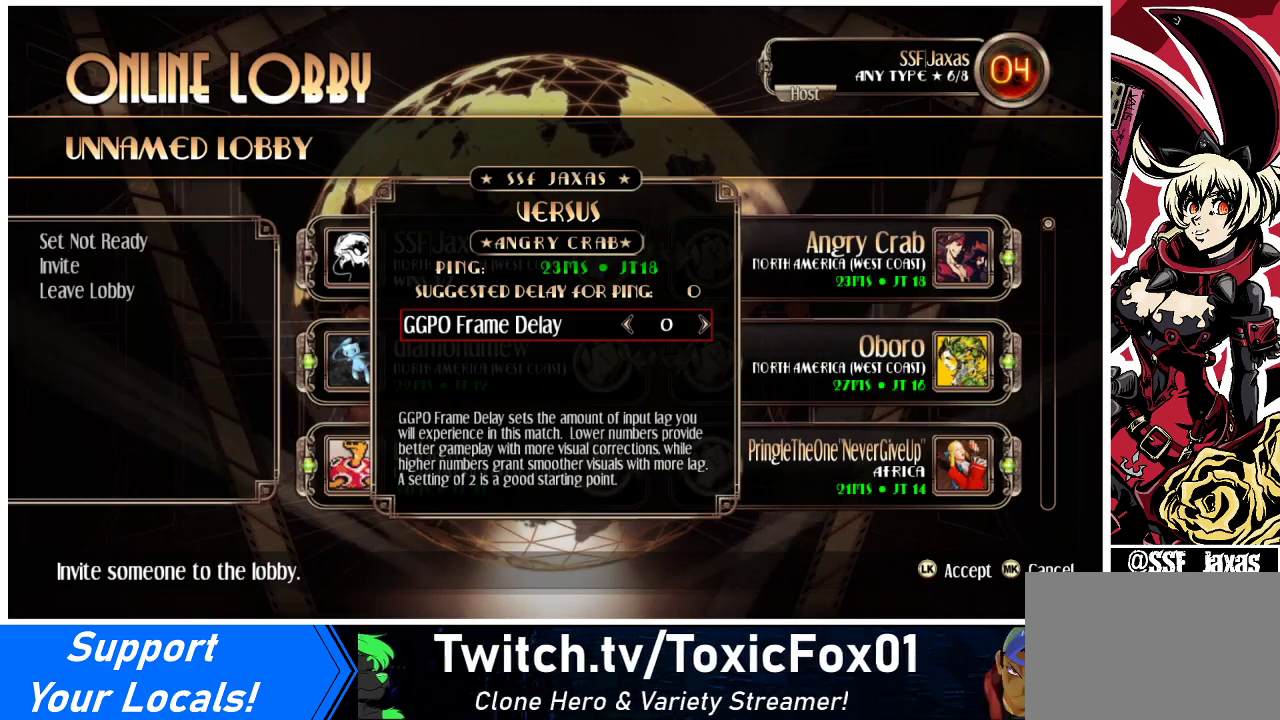
{"buttons": [], "events": [[67, "SQUARE", "down"], [200, "SQUARE", "up"], [300, "SQUARE", "down"], [467, "SQUARE", "up"]]}
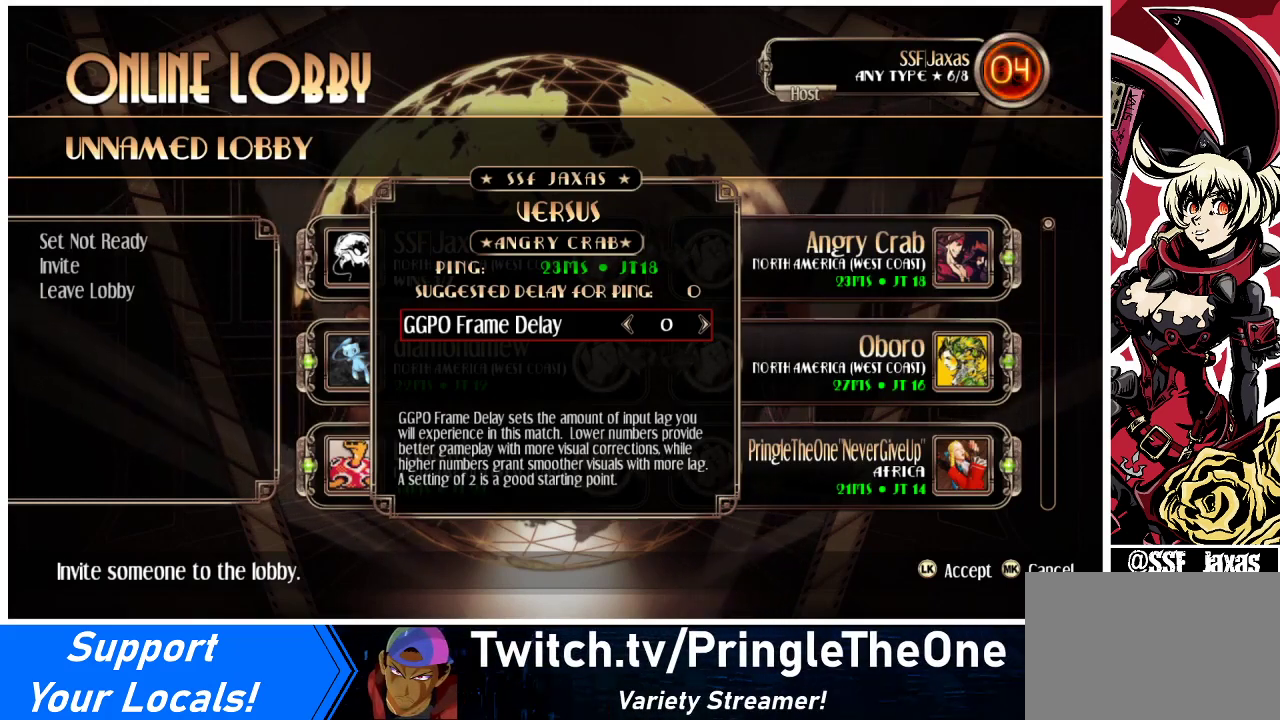
{"buttons": ["SQUARE"], "events": [[167, "SQUARE", "down"], [300, "SQUARE", "up"], [433, "SQUARE", "down"]]}
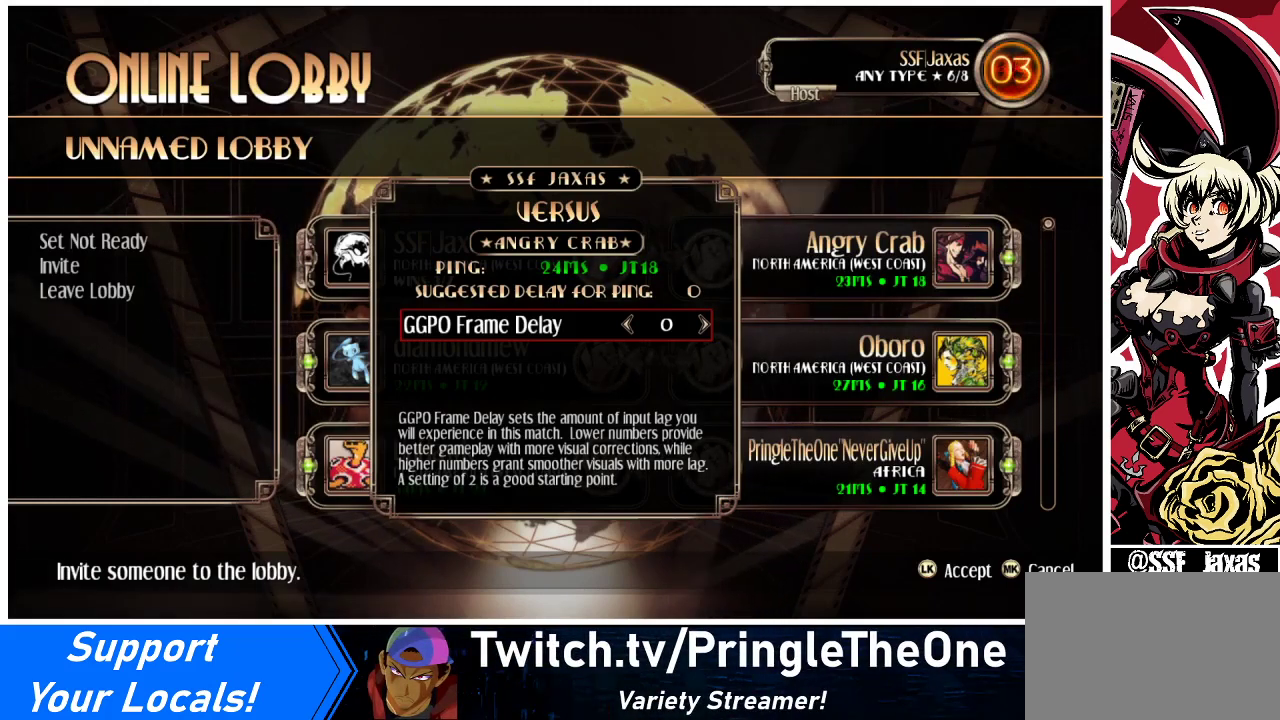
{"buttons": ["SQUARE"], "events": []}
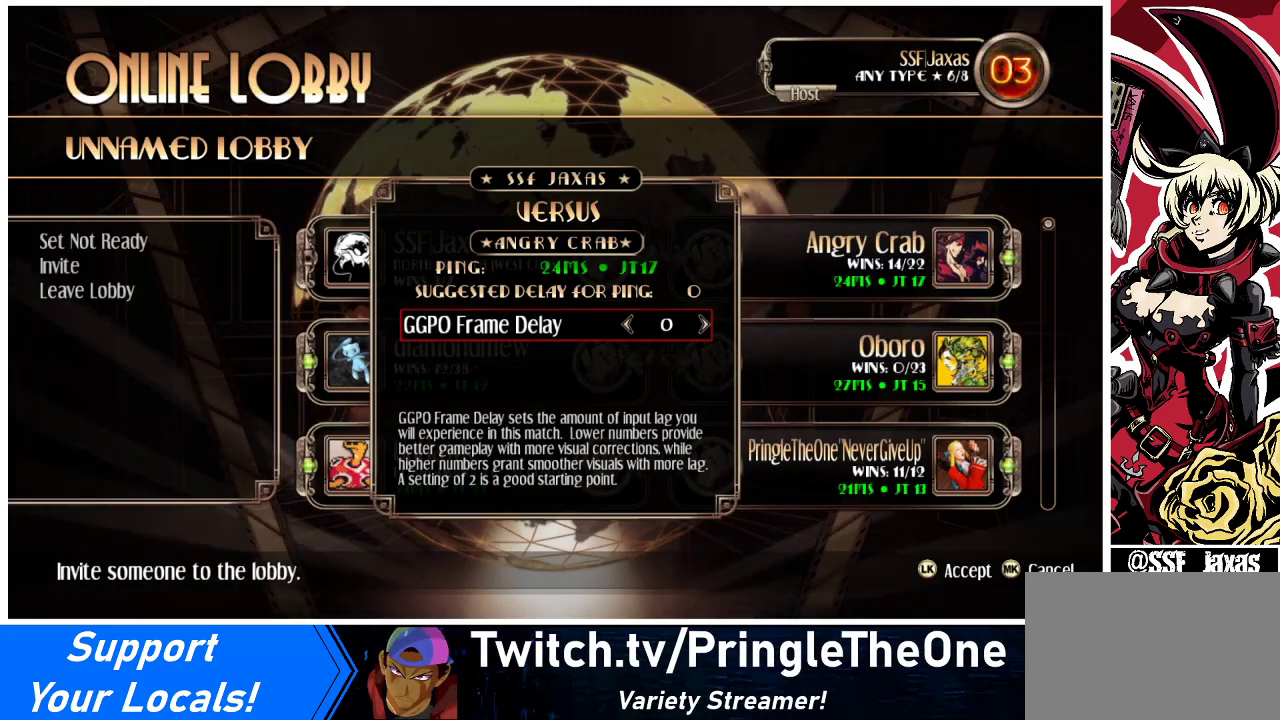
{"buttons": [], "events": [[133, "SQUARE", "up"], [267, "SQUARE", "down"], [433, "SQUARE", "up"]]}
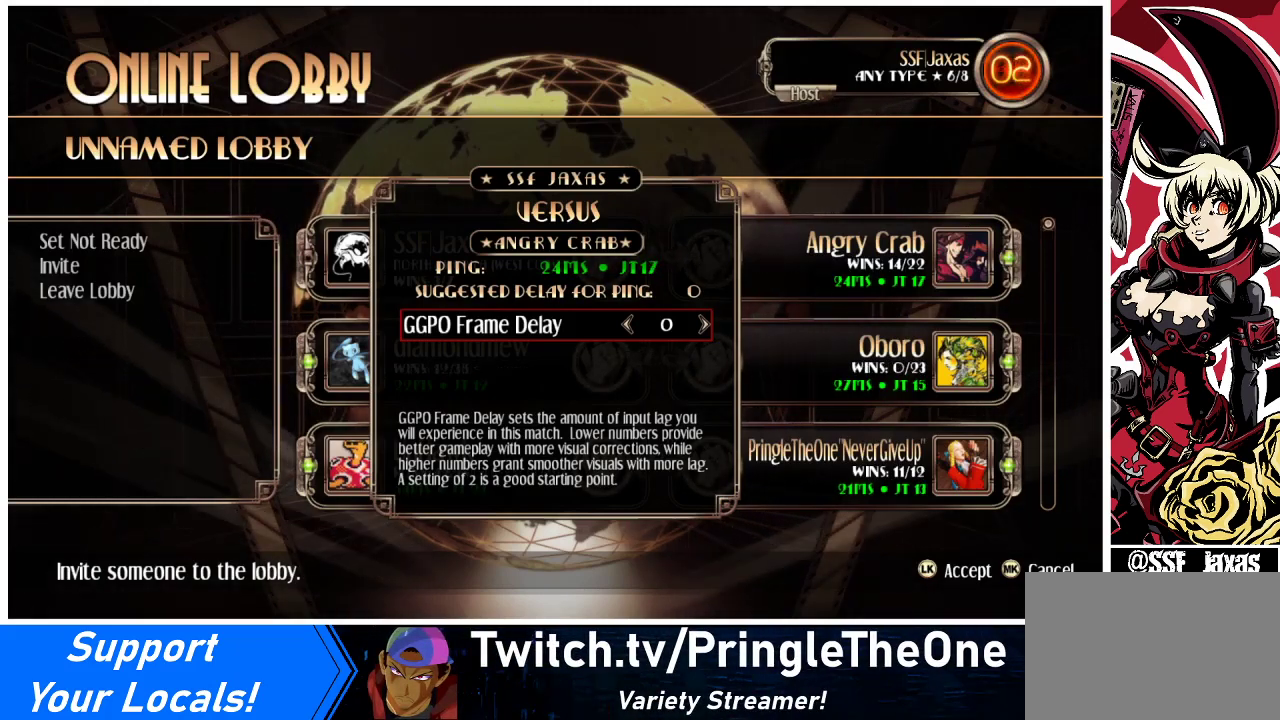
{"buttons": [], "events": [[33, "SQUARE", "down"], [167, "SQUARE", "up"], [267, "SQUARE", "down"], [367, "SQUARE", "up"]]}
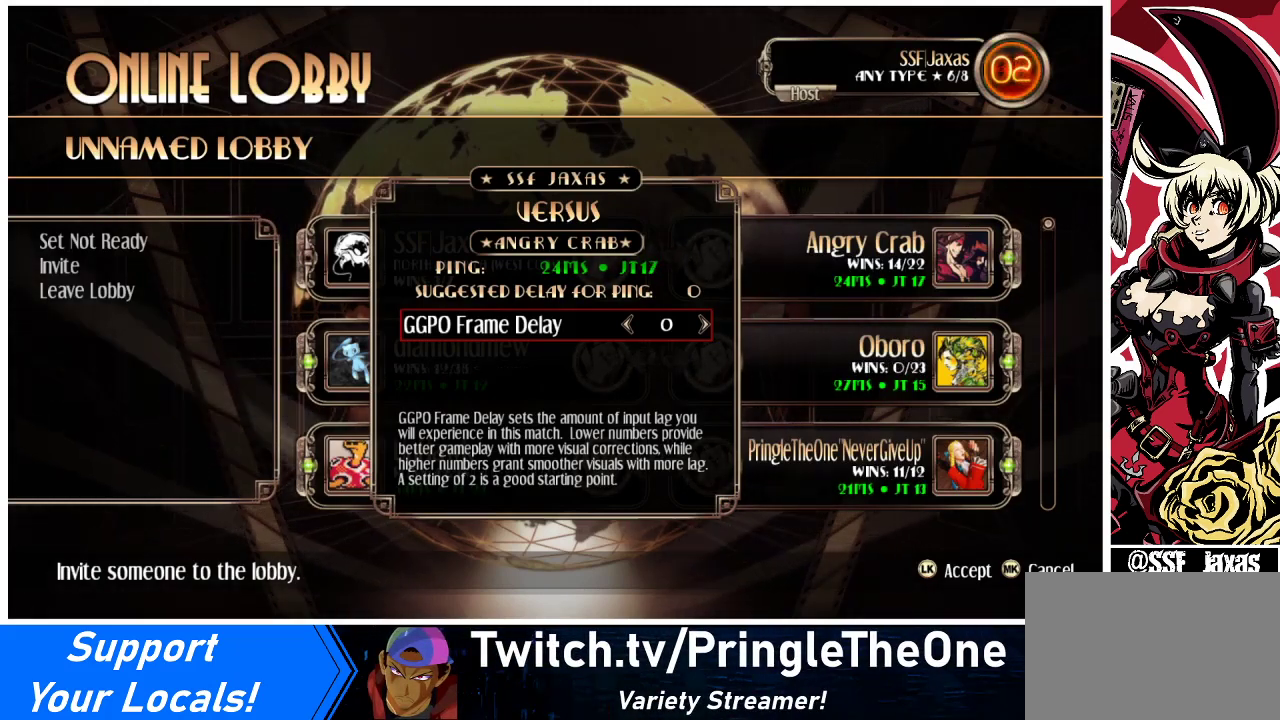
{"buttons": ["SQUARE"], "events": [[400, "SQUARE", "down"]]}
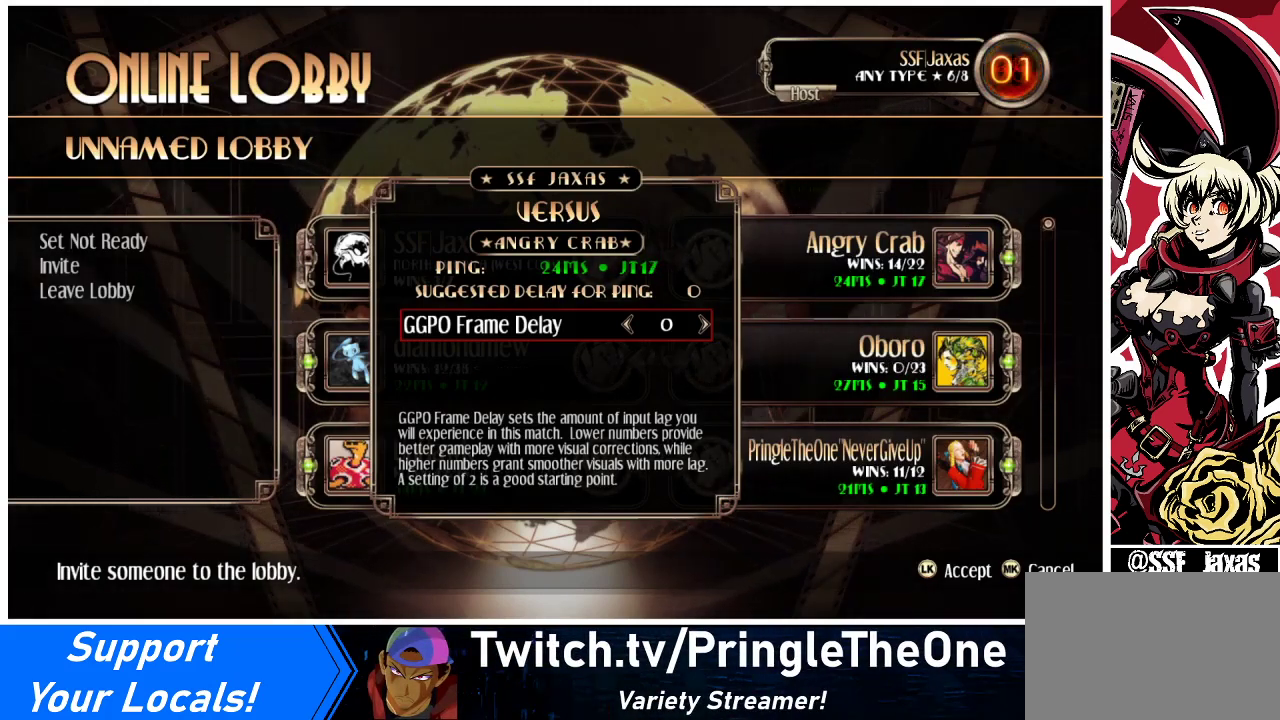
{"buttons": [], "events": [[67, "SQUARE", "up"], [267, "SQUARE", "down"], [400, "SQUARE", "up"]]}
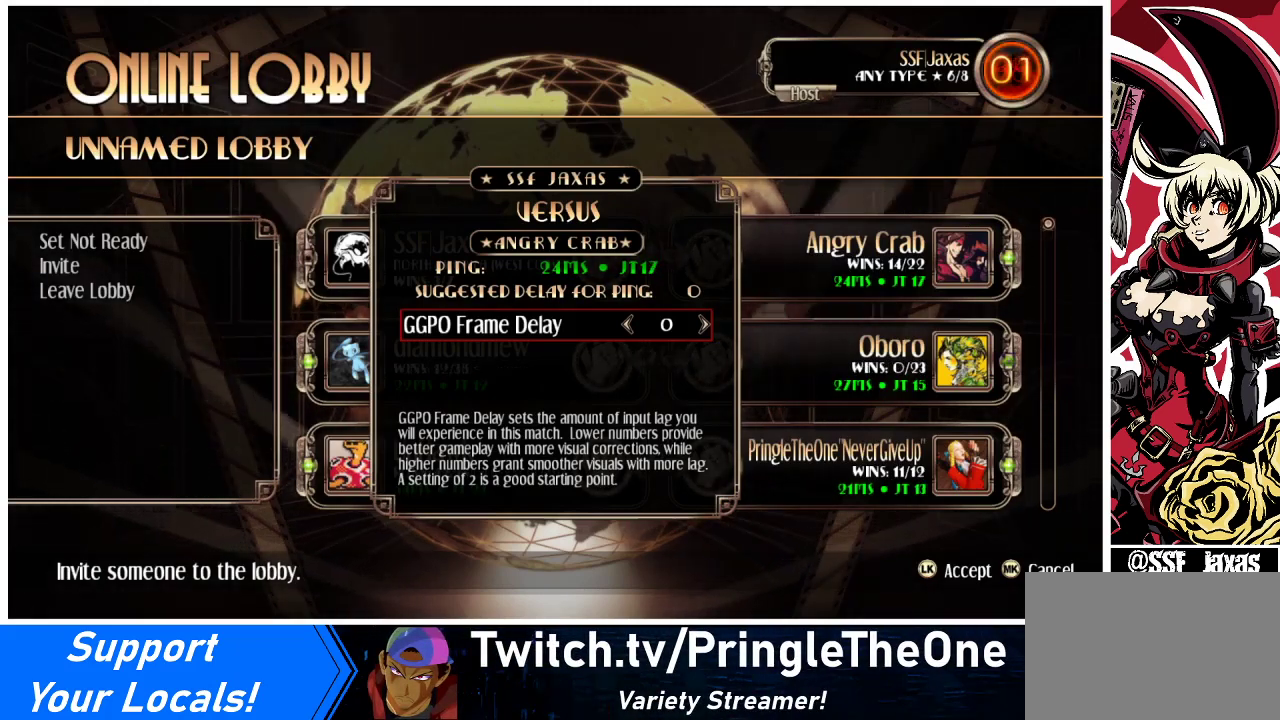
{"buttons": [], "events": []}
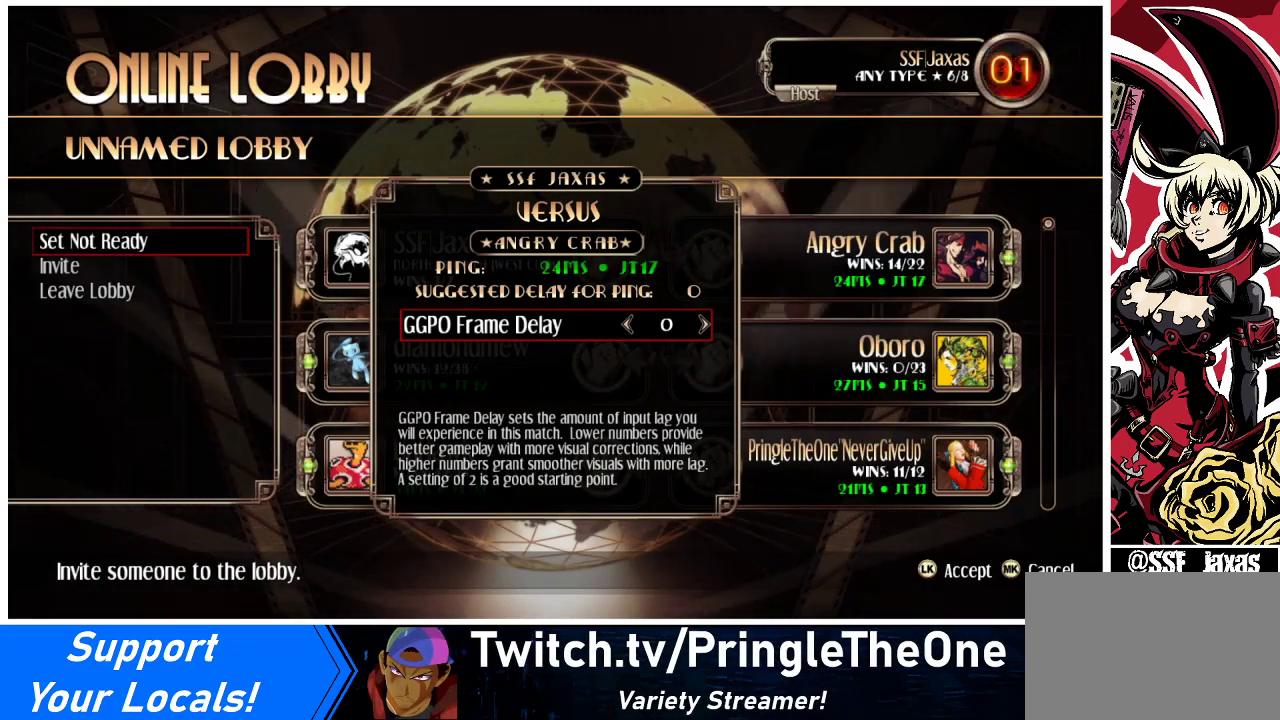
{"buttons": [], "events": [[133, "SQUARE", "down"], [267, "SQUARE", "up"]]}
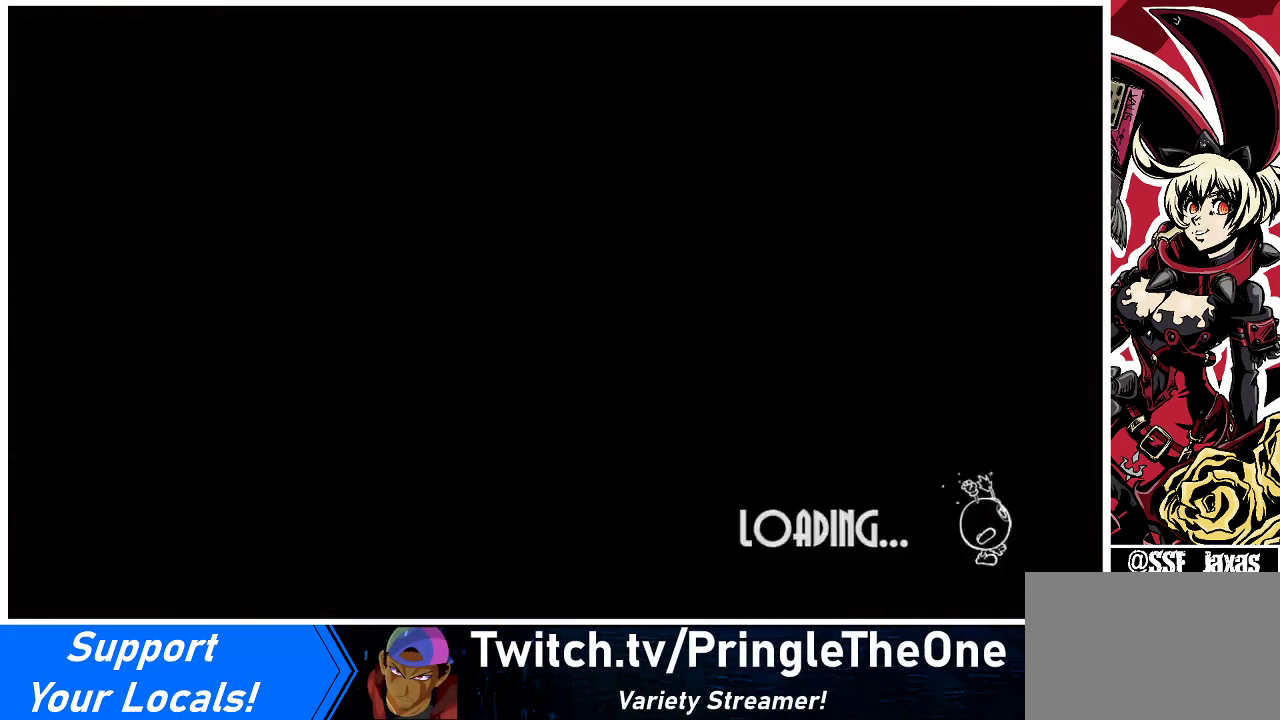
{"buttons": [], "events": []}
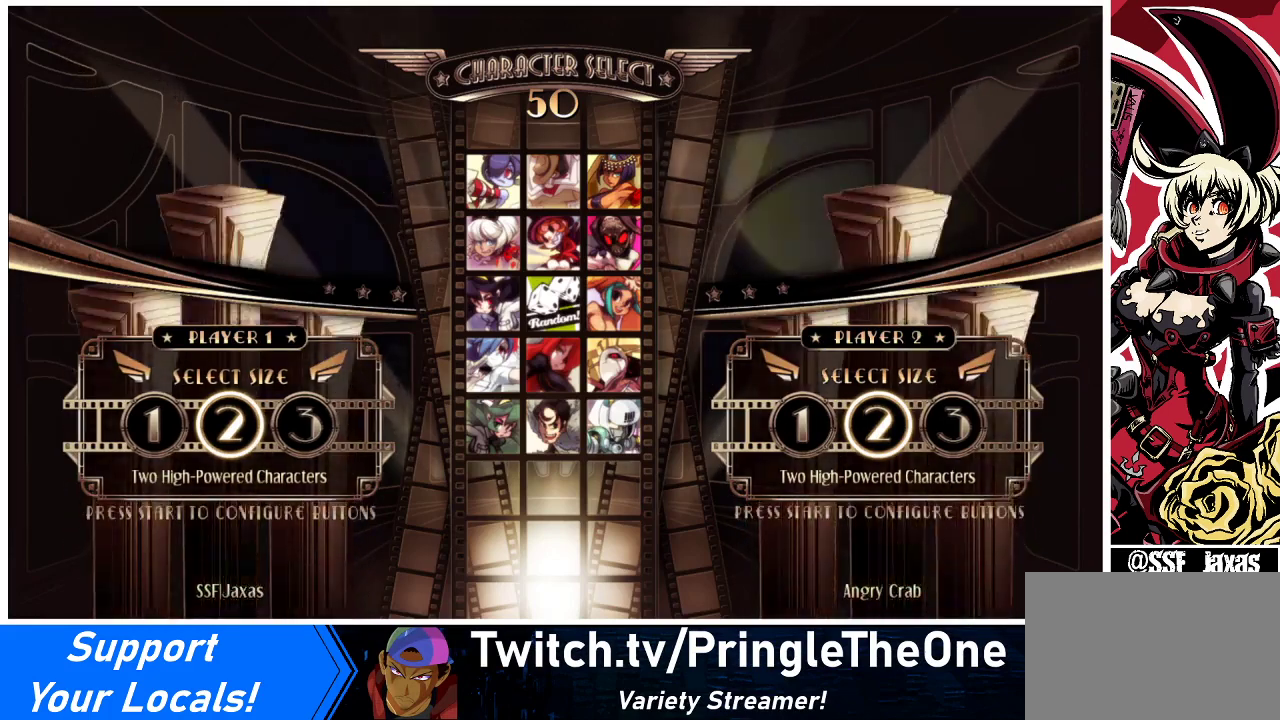
{"buttons": [], "events": [[400, "L1", "down"], [500, "L1", "up"]]}
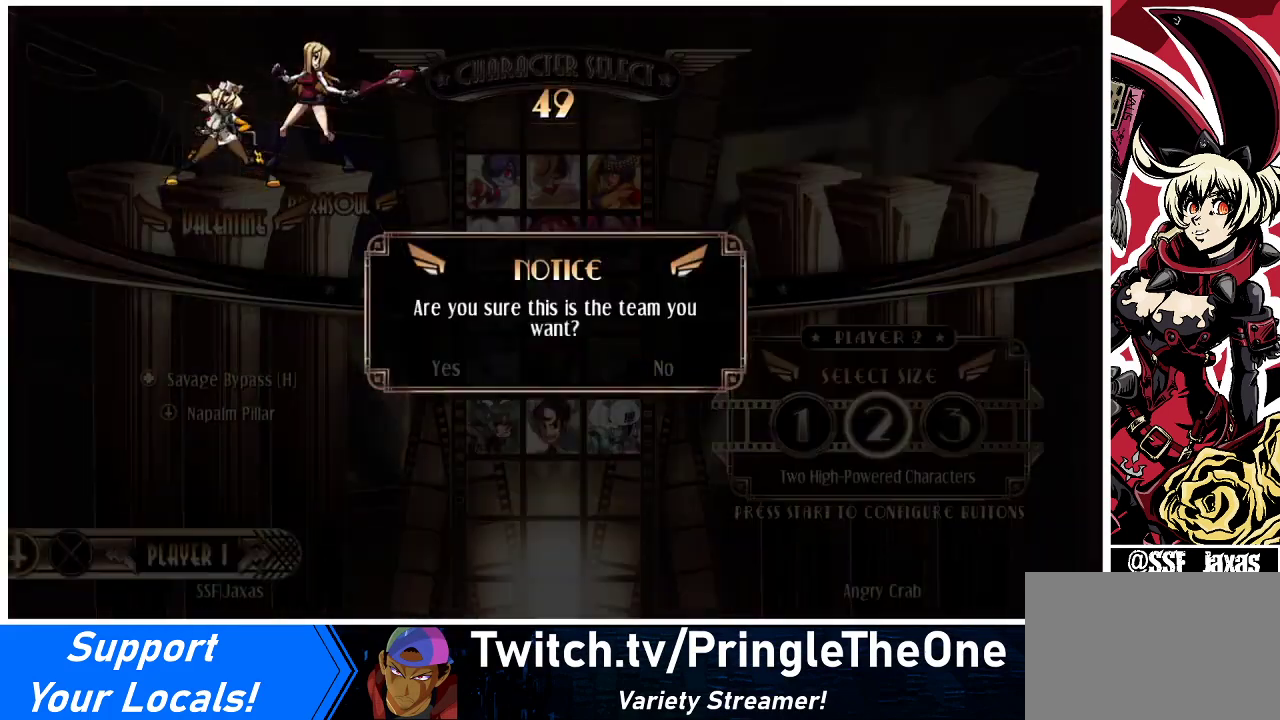
{"buttons": [], "events": [[300, "DPAD_LEFT", "down"], [367, "DPAD_LEFT", "up"]]}
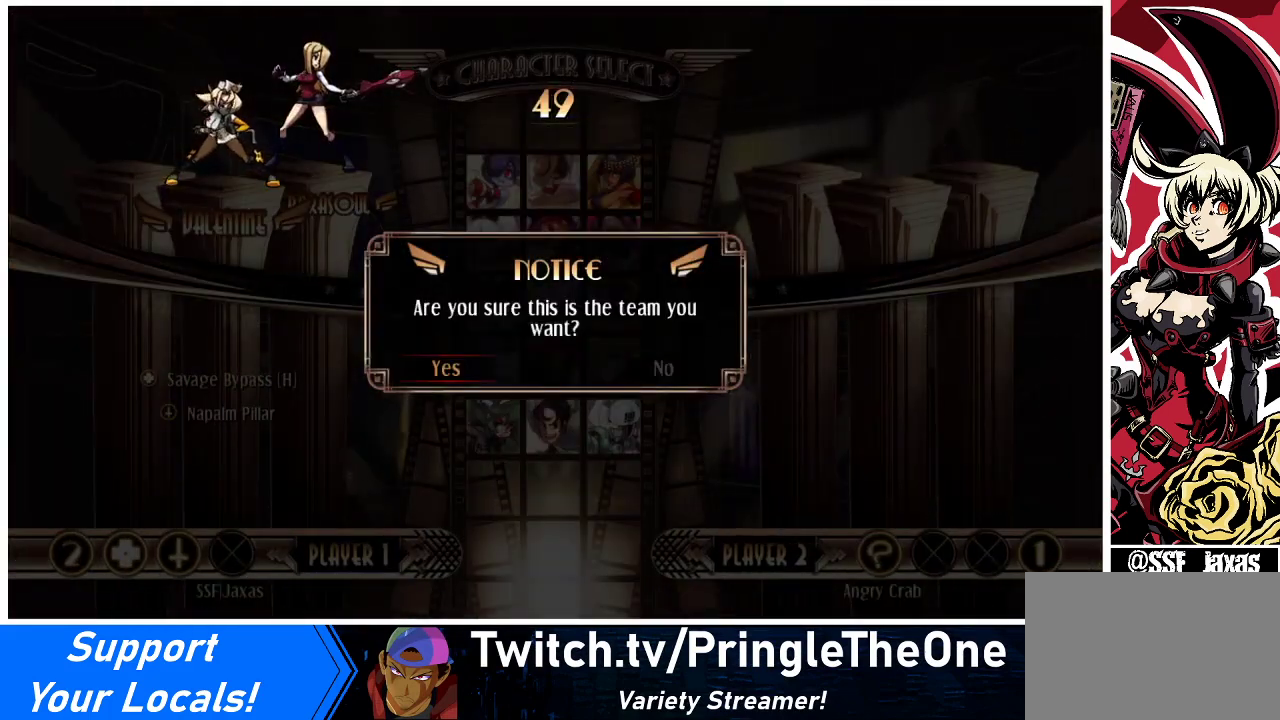
{"buttons": [], "events": []}
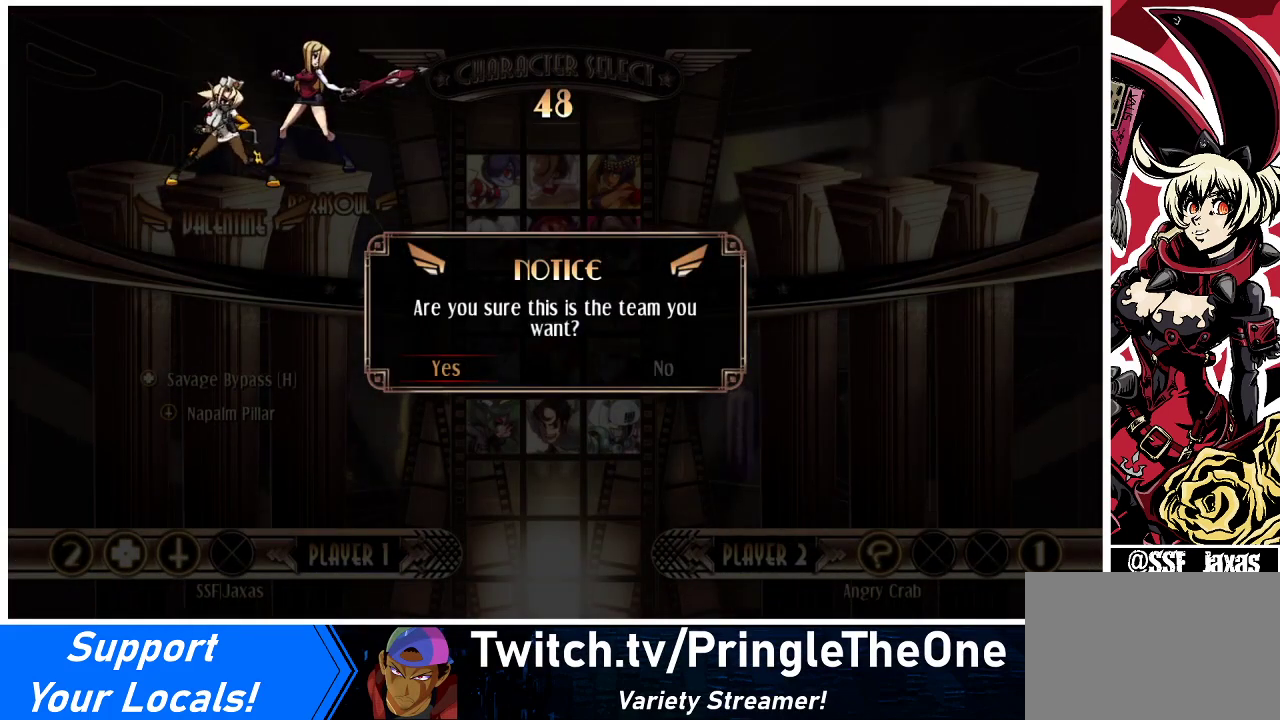
{"buttons": [], "events": [[367, "SQUARE", "down"], [467, "SQUARE", "up"]]}
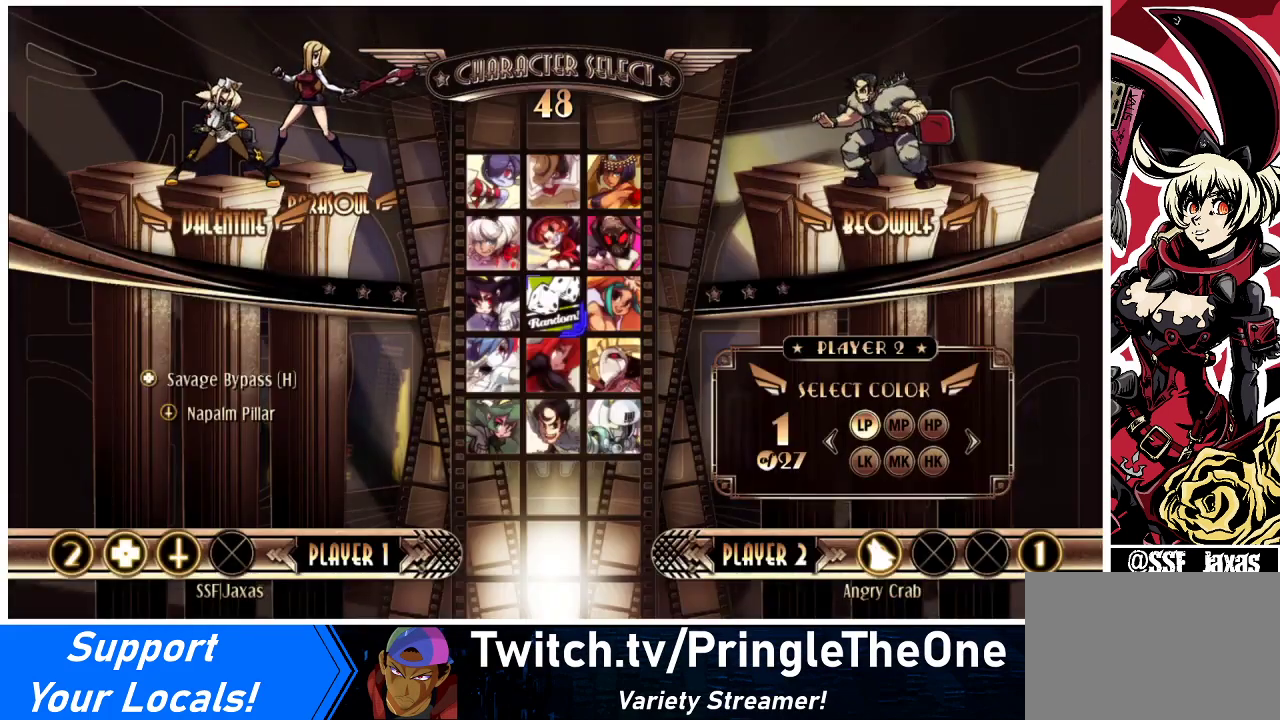
{"buttons": [], "events": []}
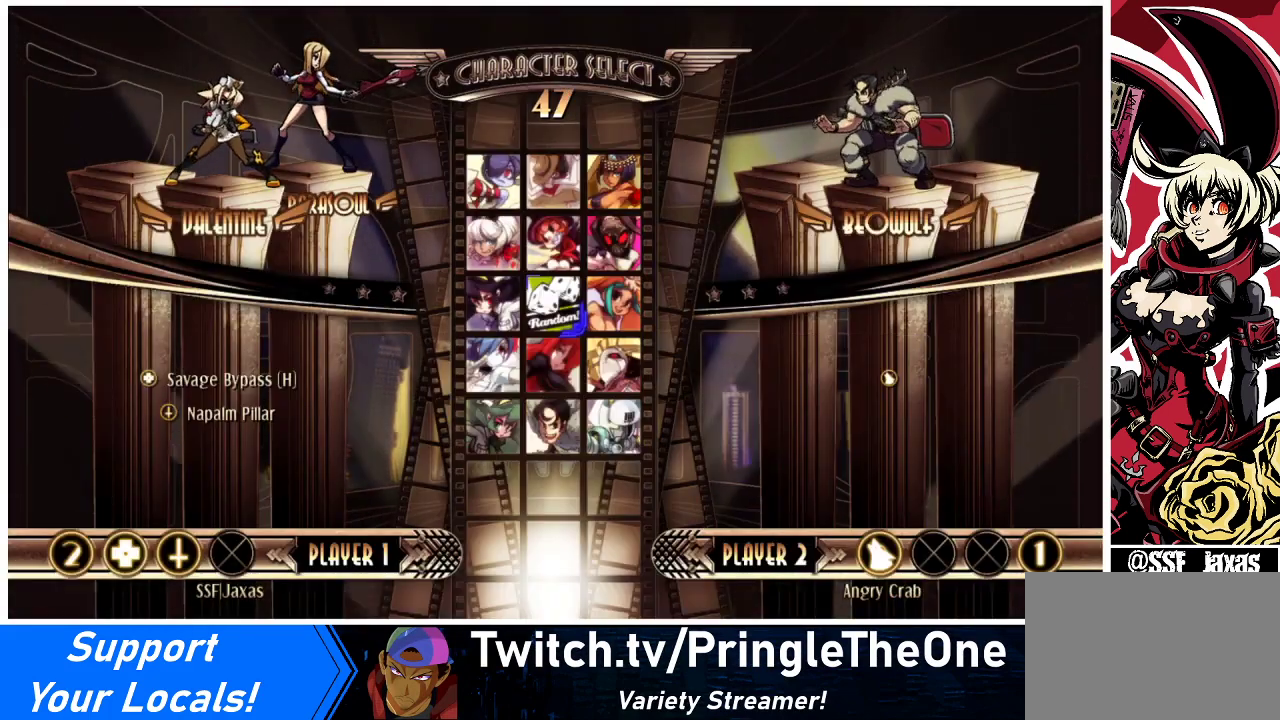
{"buttons": [], "events": []}
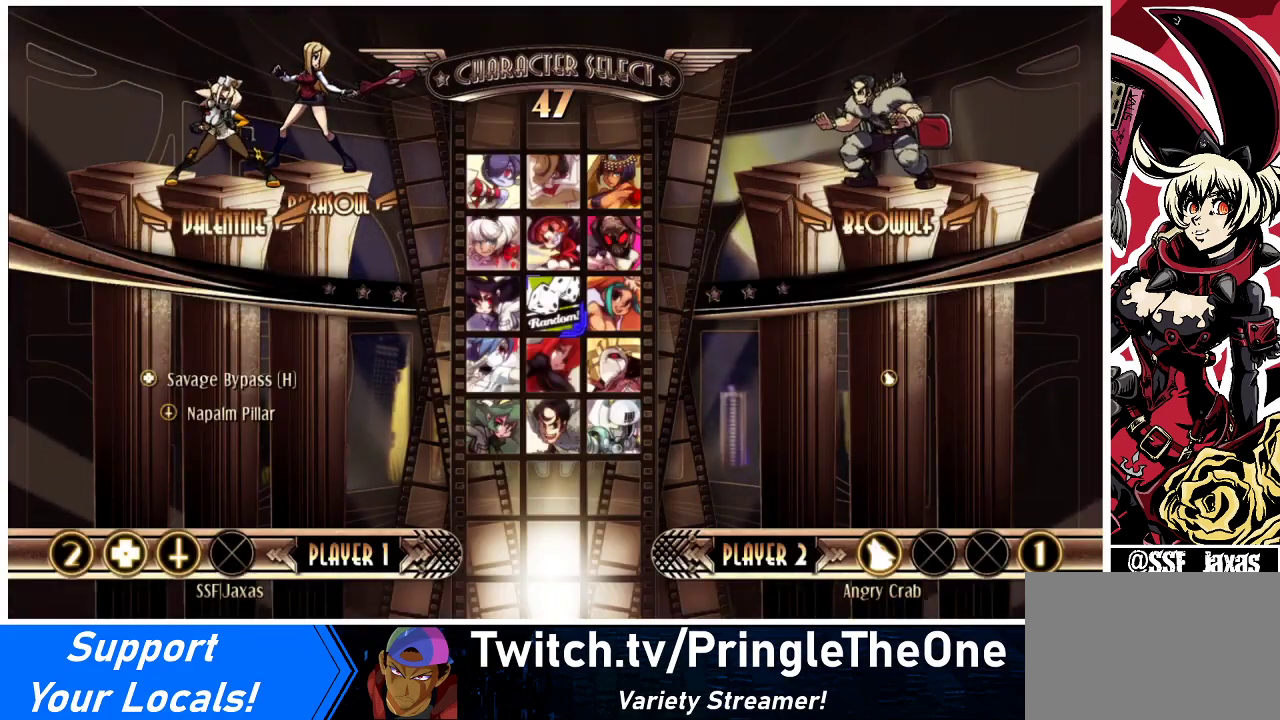
{"buttons": [], "events": []}
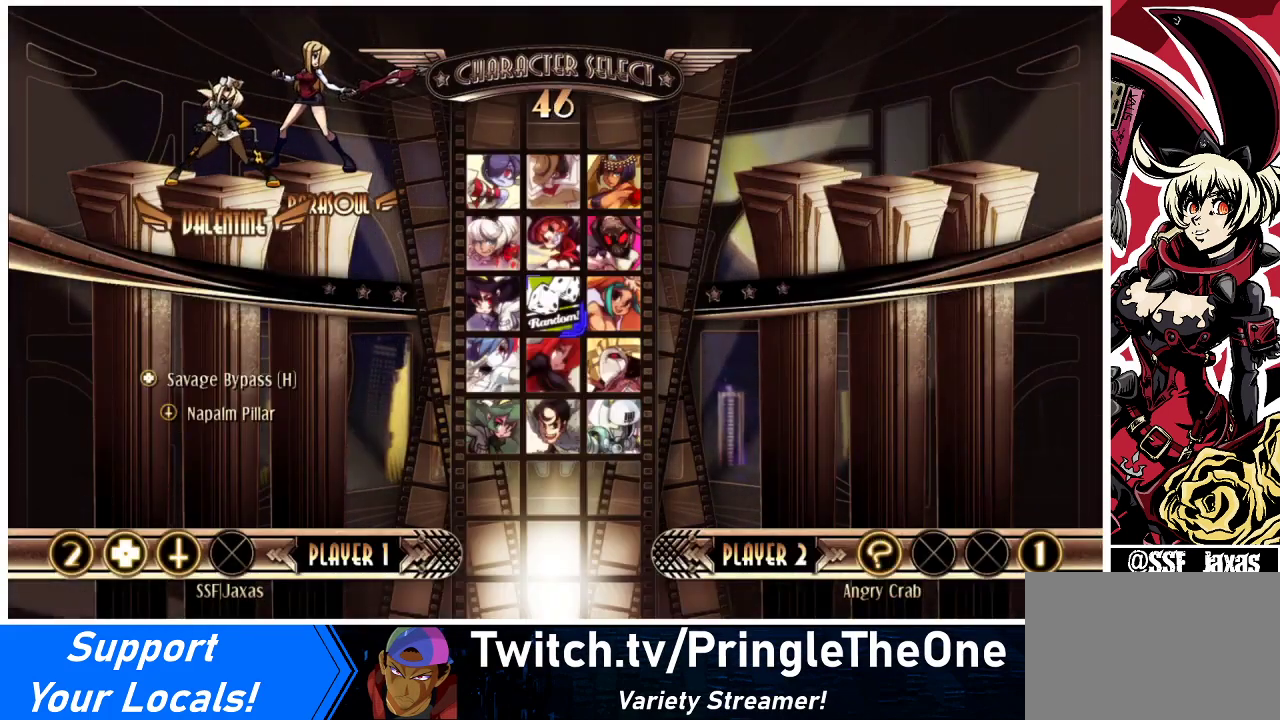
{"buttons": [], "events": []}
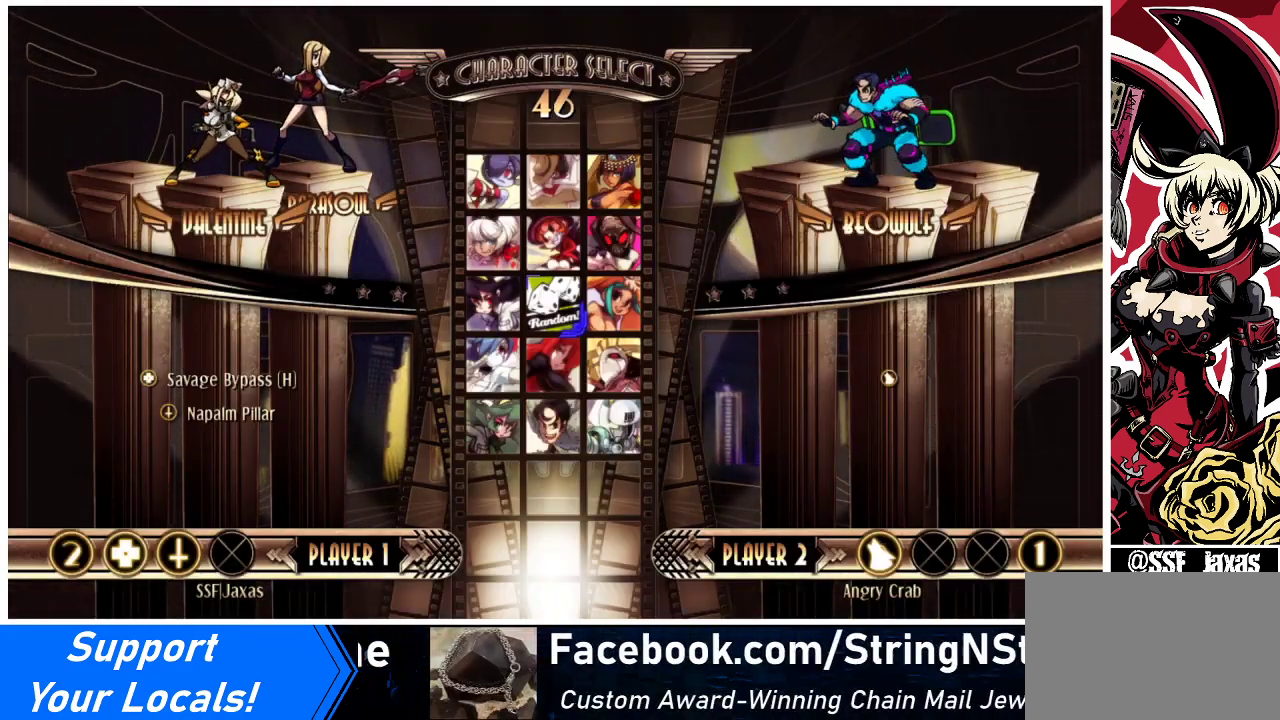
{"buttons": [], "events": []}
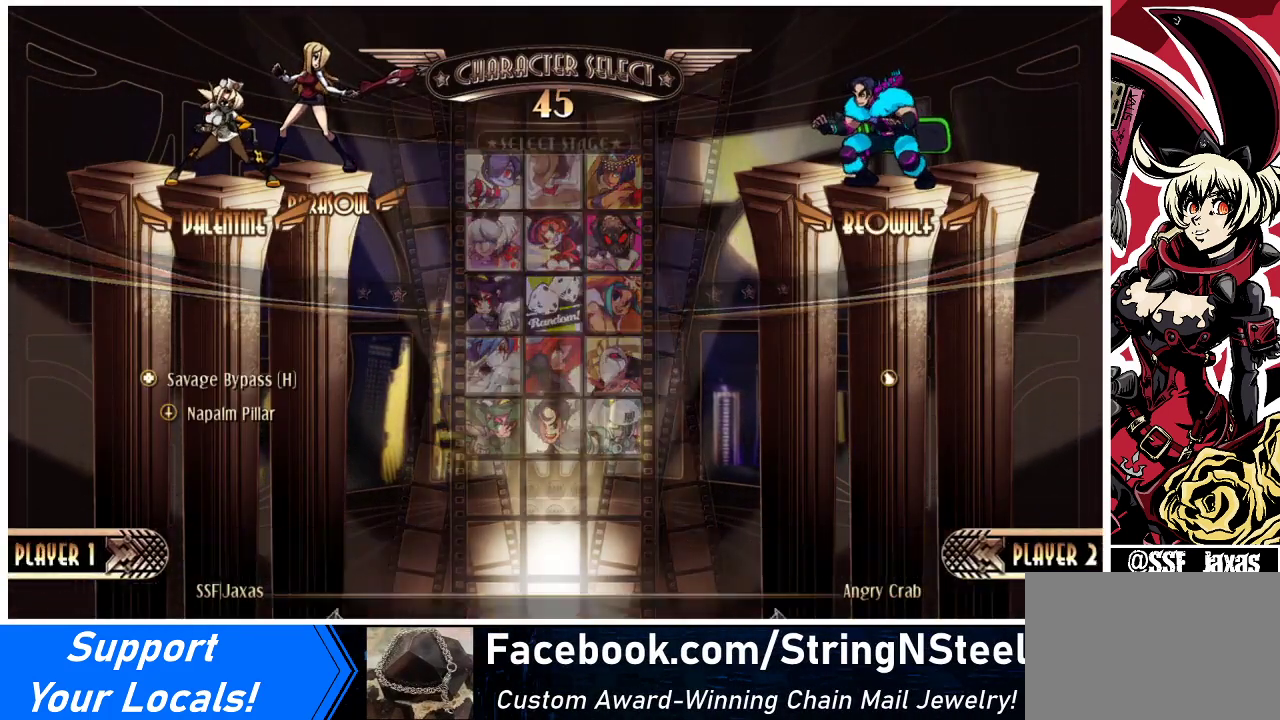
{"buttons": [], "events": []}
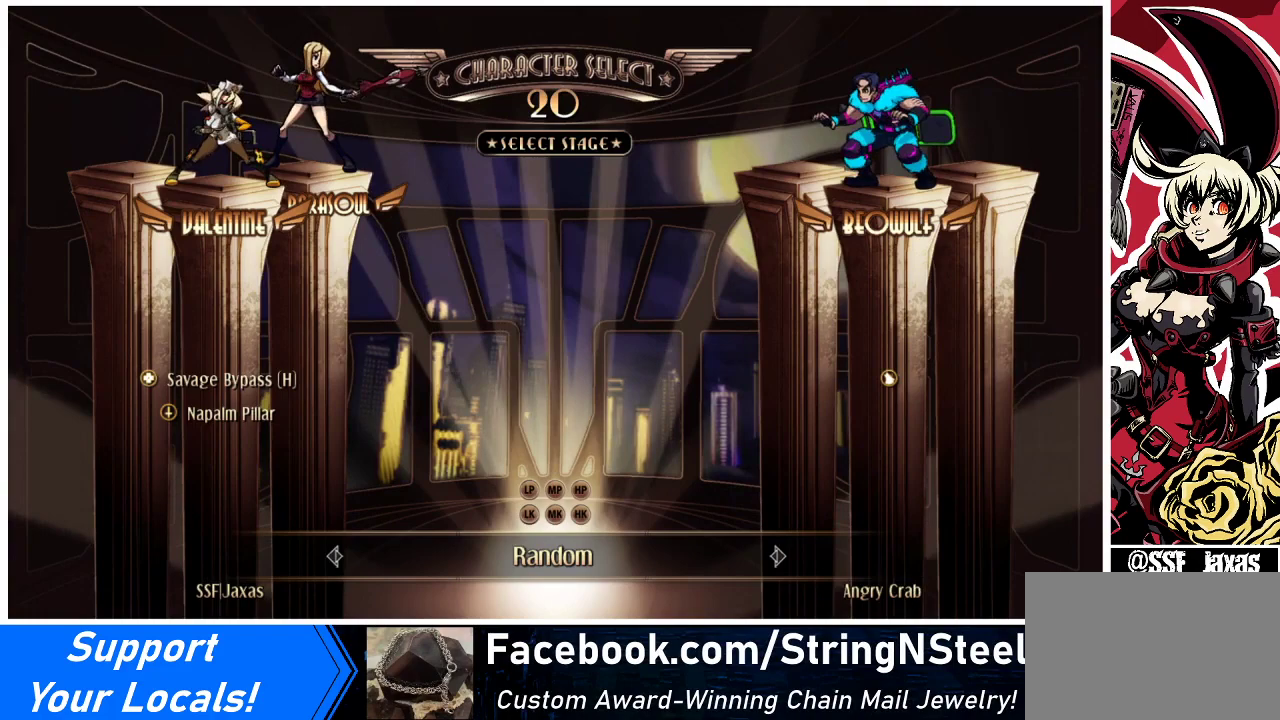
{"buttons": [], "events": []}
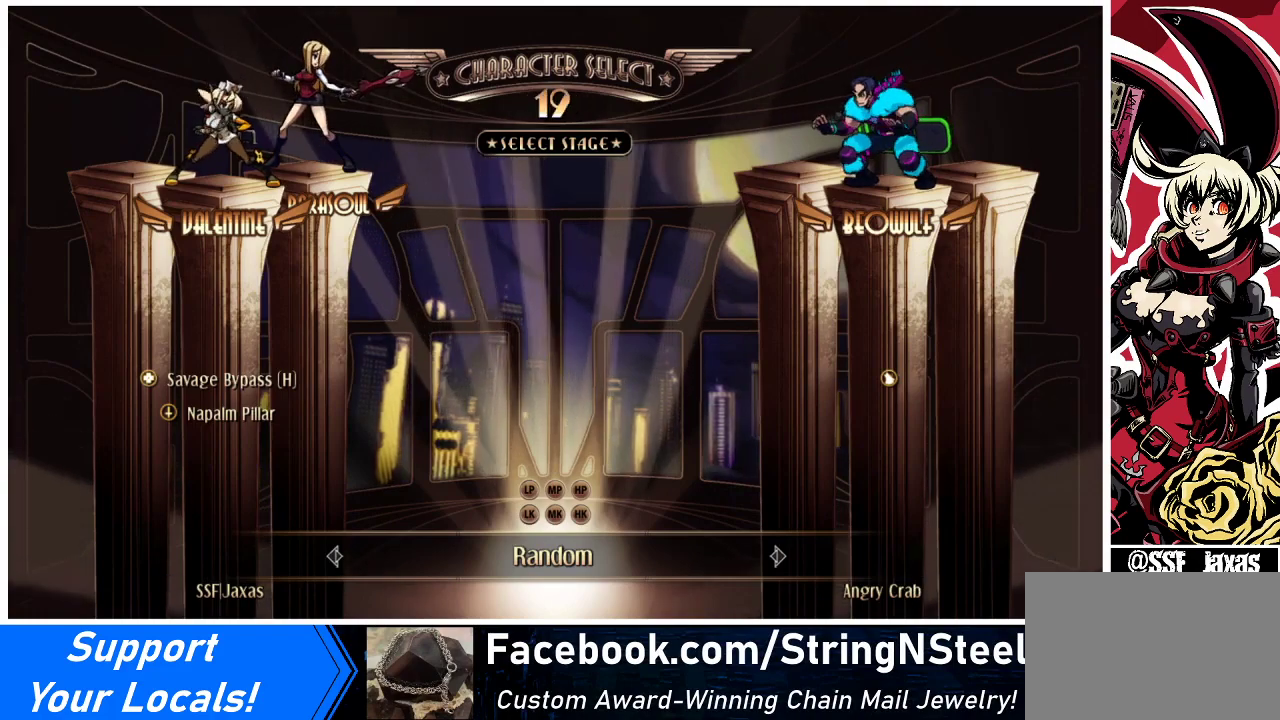
{"buttons": [], "events": [[433, "CIRCLE", "down"], [433, "CROSS", "down"], [433, "R2", "down"], [500, "CIRCLE", "up"], [500, "CROSS", "up"], [500, "R2", "up"]]}
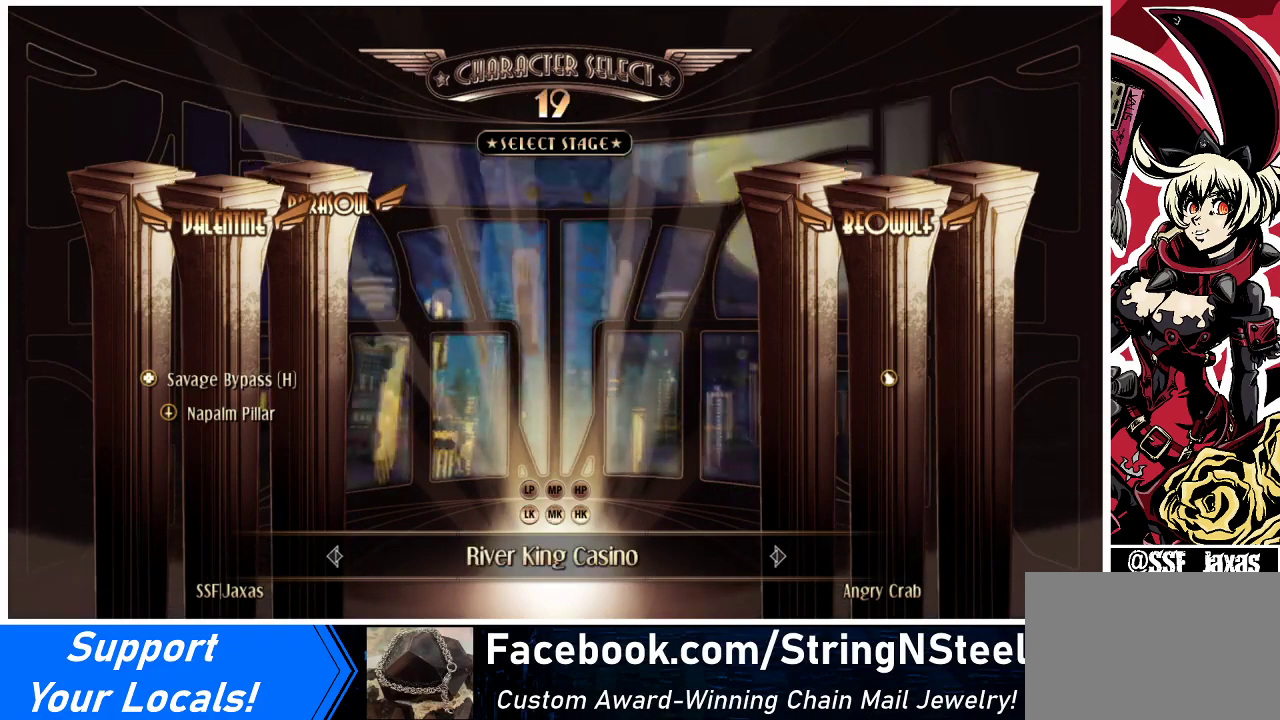
{"buttons": [], "events": []}
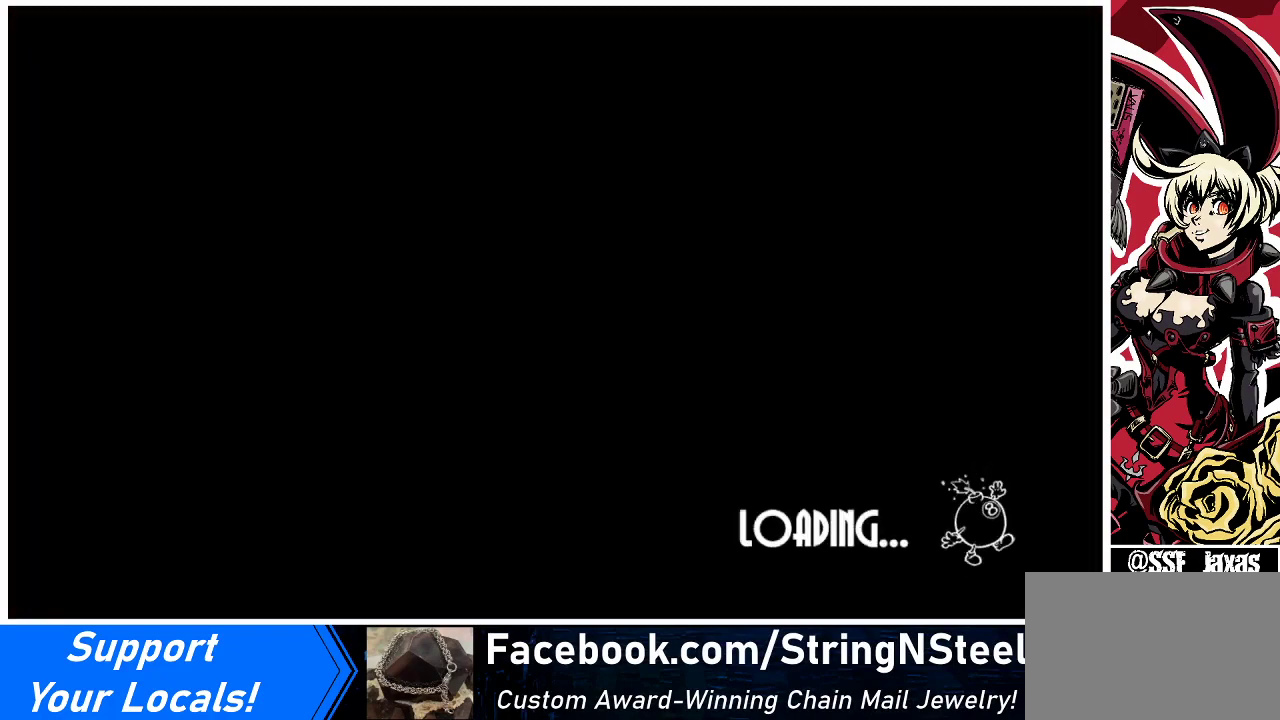
{"buttons": [], "events": []}
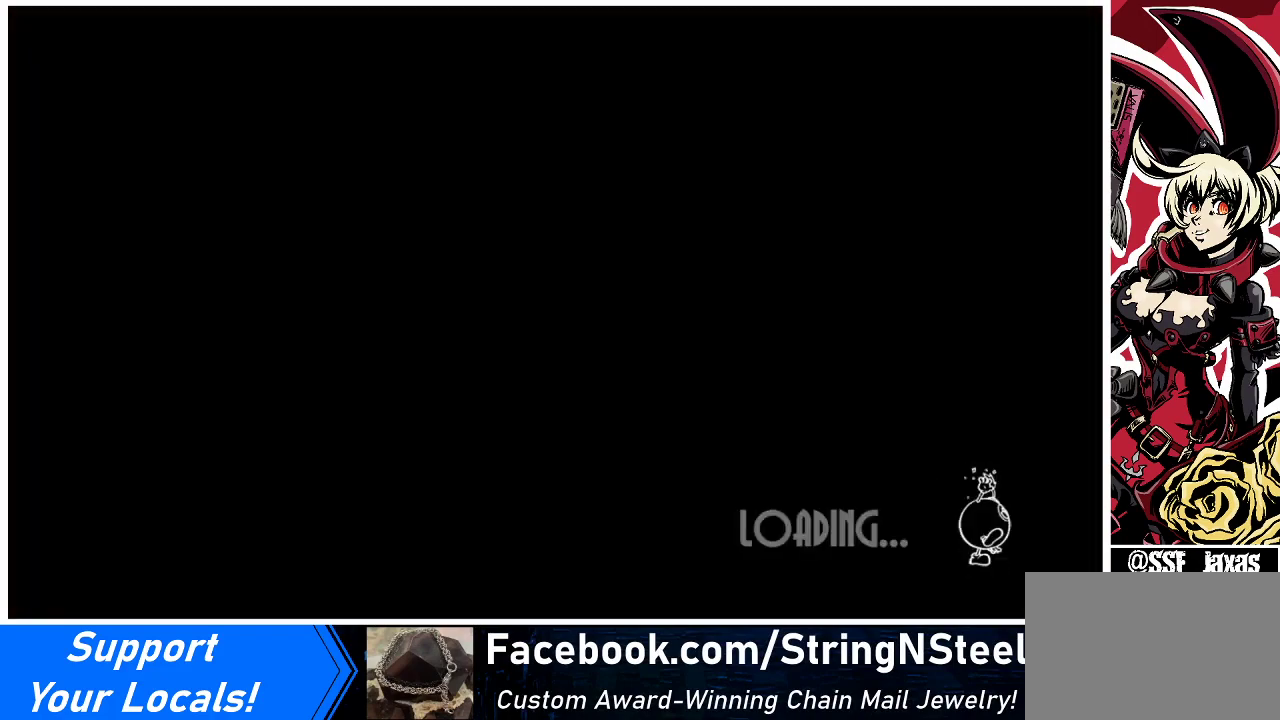
{"buttons": [], "events": []}
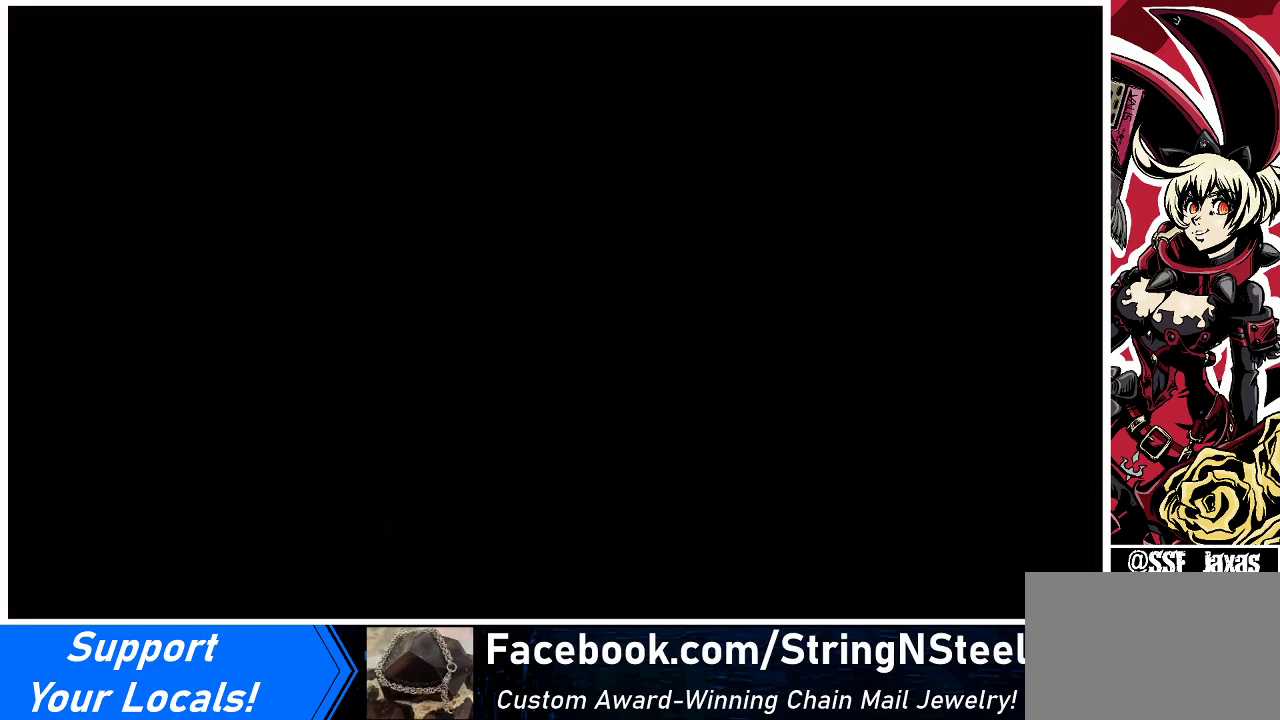
{"buttons": [], "events": []}
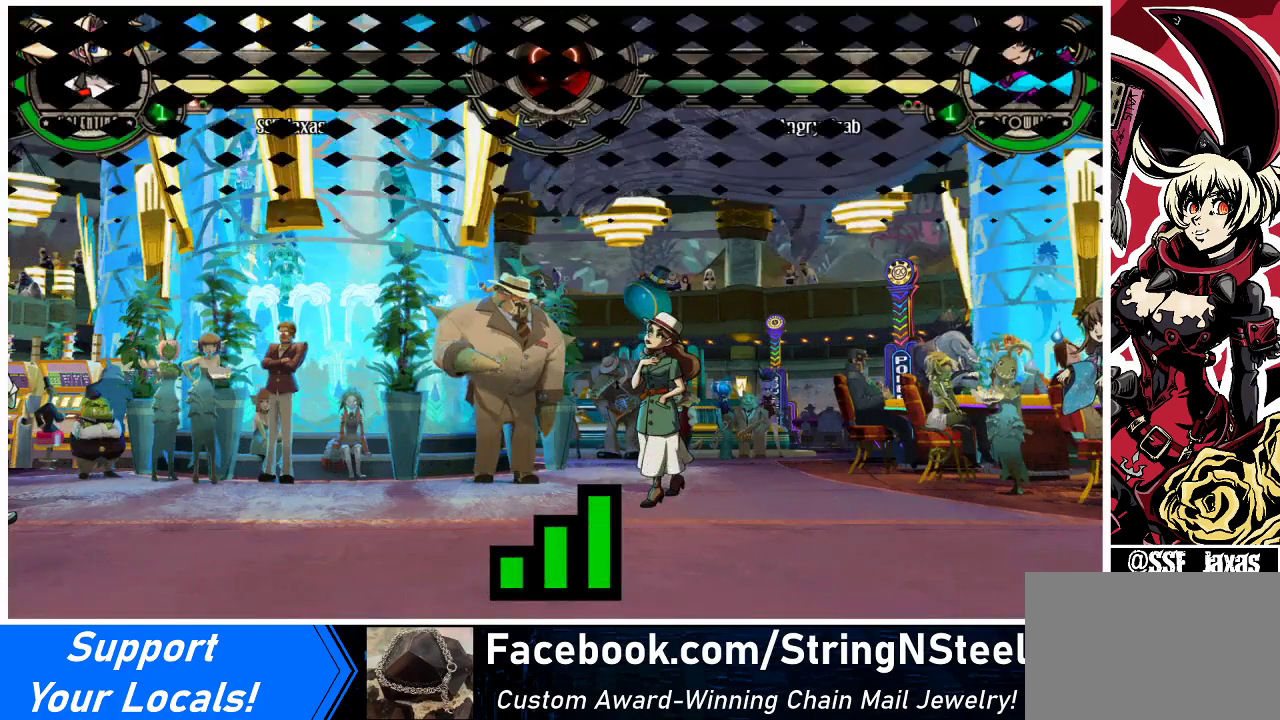
{"buttons": [], "events": []}
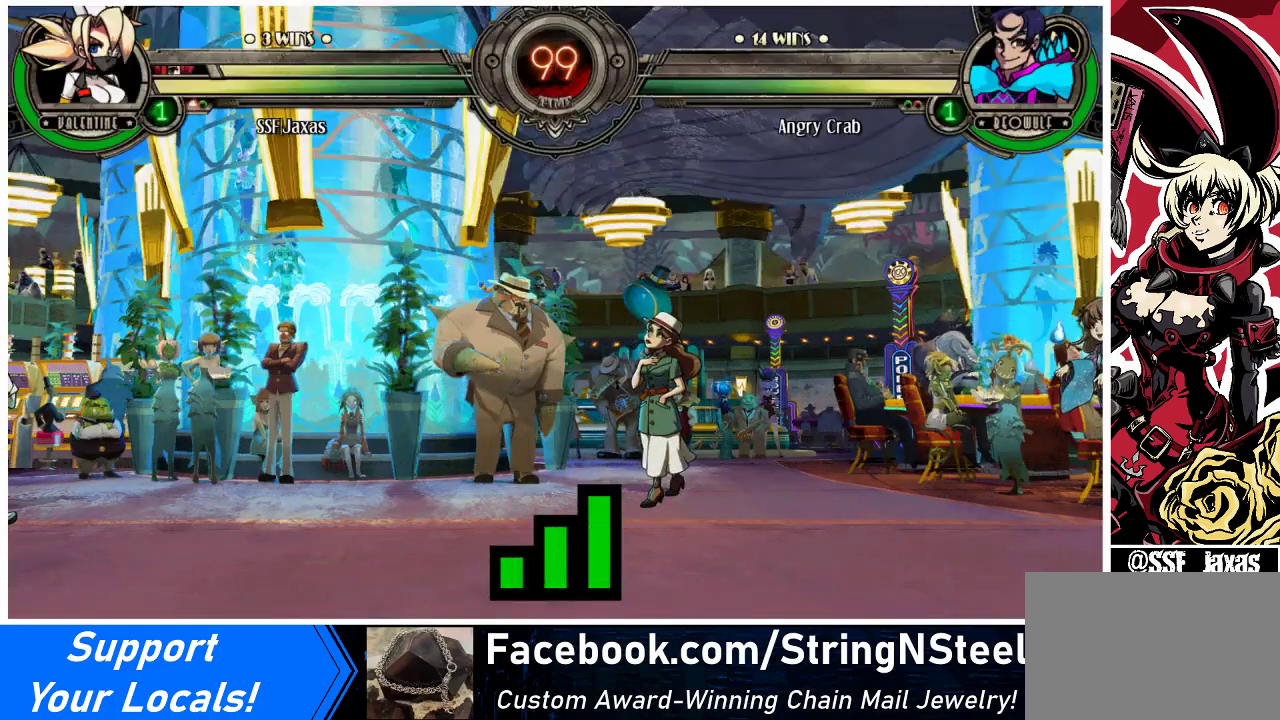
{"buttons": [], "events": []}